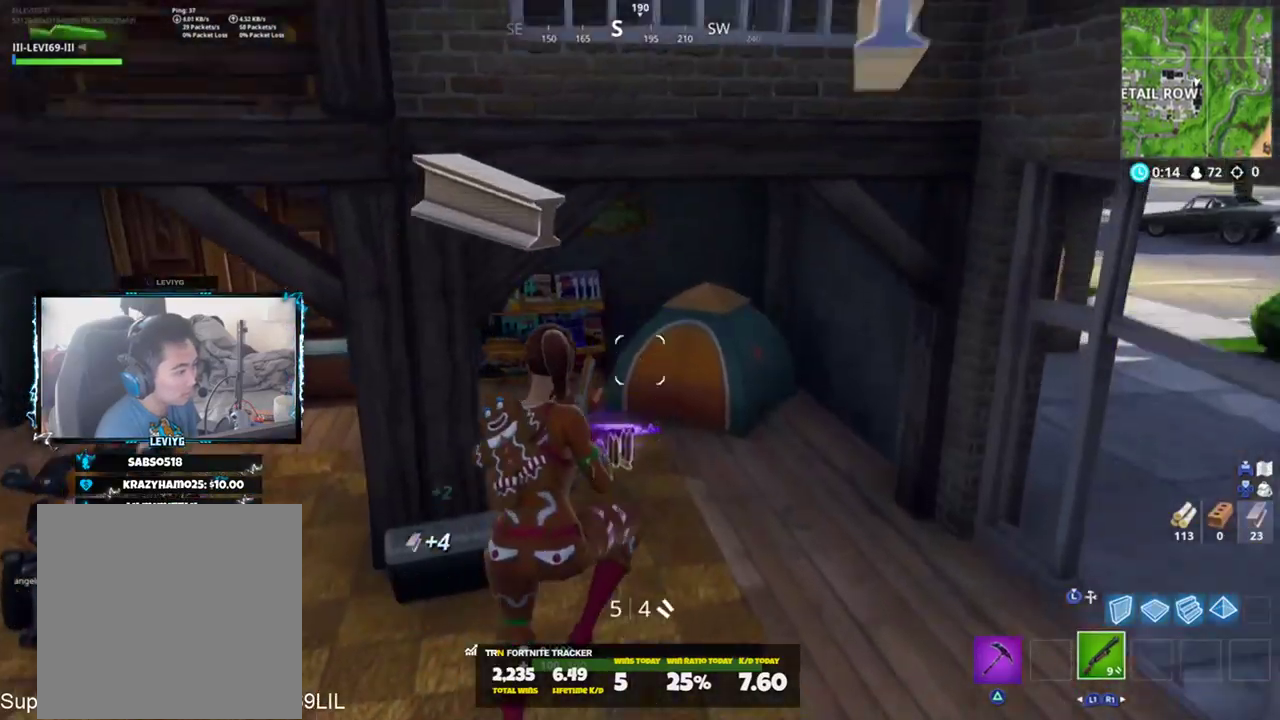
Gameplay with a controller (PlayStation layout); each line is a JSON object with the inputs held at the frame after it. "events" lists button and stick changes between this image and that frame as [ms after this image, input, new state], when the widget could be followed in between.
{"buttons": [], "left_stick": "up", "right_stick": "center", "events": [[100, "left_stick", "up"], [100, "right_stick", "down-left"], [233, "right_stick", "center"], [300, "right_stick", "left"], [367, "right_stick", "down-left"], [500, "right_stick", "center"]]}
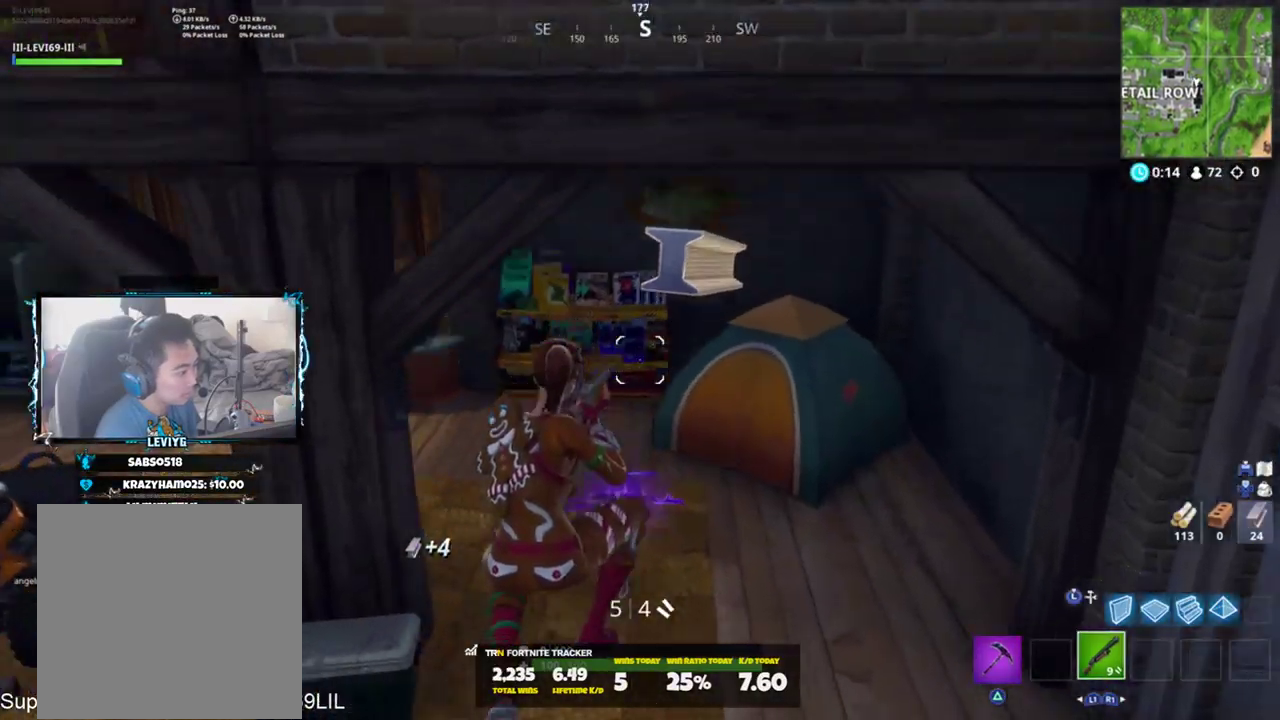
{"buttons": [], "left_stick": "up", "right_stick": "left", "events": [[67, "SQUARE", "down"], [134, "SQUARE", "up"], [134, "left_stick", "up-right"], [234, "SQUARE", "down"], [301, "SQUARE", "up"], [334, "left_stick", "up"], [367, "SQUARE", "down"], [401, "right_stick", "left"], [467, "SQUARE", "up"]]}
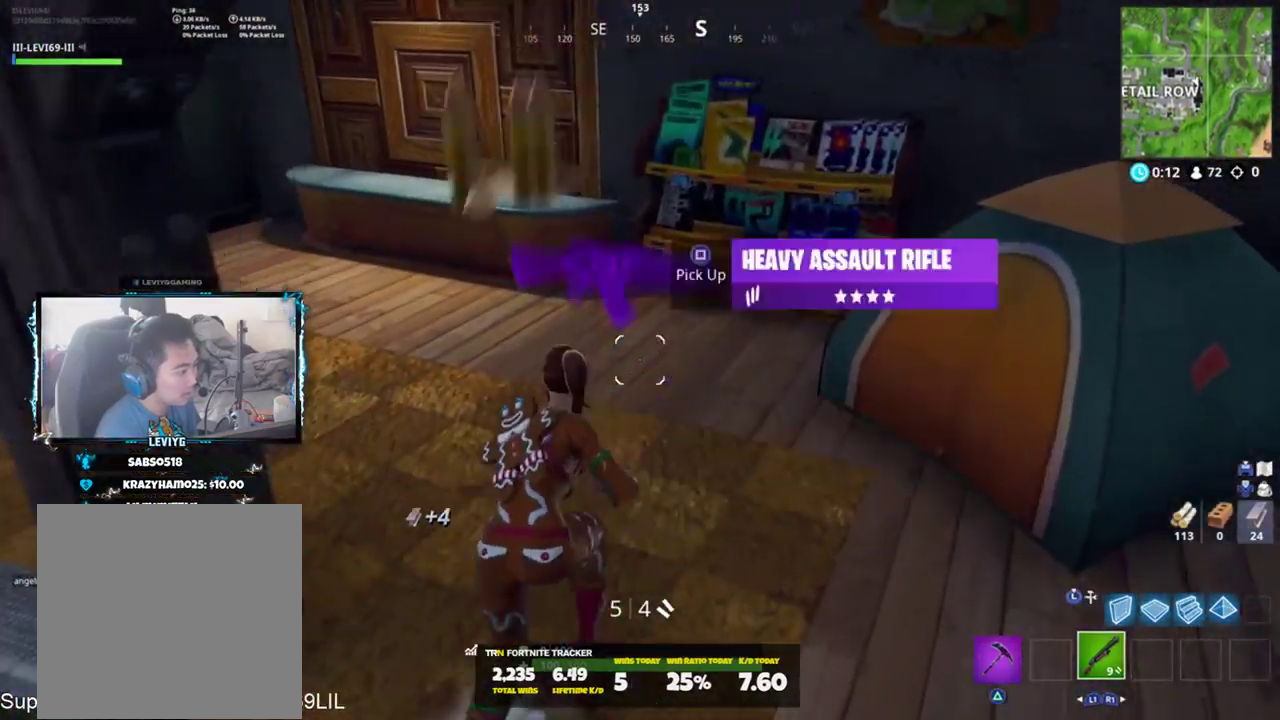
{"buttons": [], "left_stick": "up", "right_stick": "right", "events": [[66, "right_stick", "up-left"], [100, "TRIANGLE", "down"], [200, "TRIANGLE", "up"], [400, "right_stick", "right"]]}
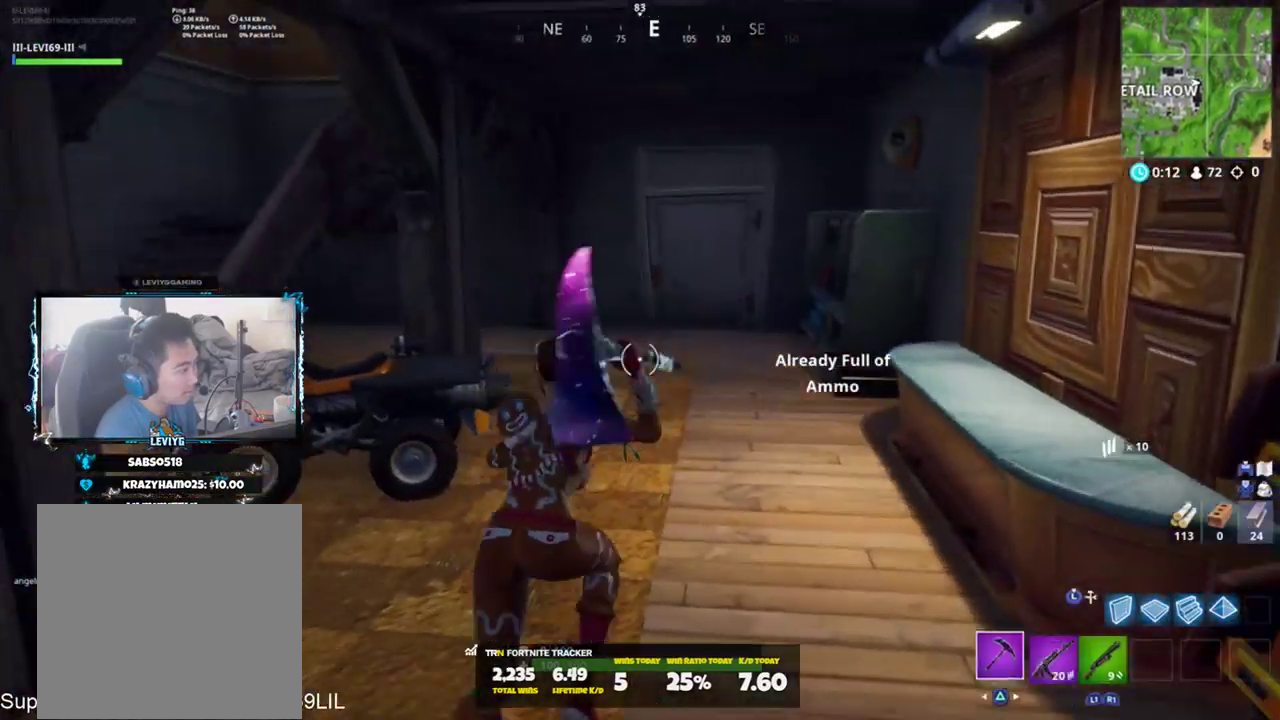
{"buttons": ["R2"], "left_stick": "up-left", "right_stick": "center", "events": [[34, "right_stick", "up-right"], [100, "R2", "down"], [134, "left_stick", "up-left"], [200, "right_stick", "center"], [267, "right_stick", "down"], [334, "right_stick", "down-right"], [501, "right_stick", "center"]]}
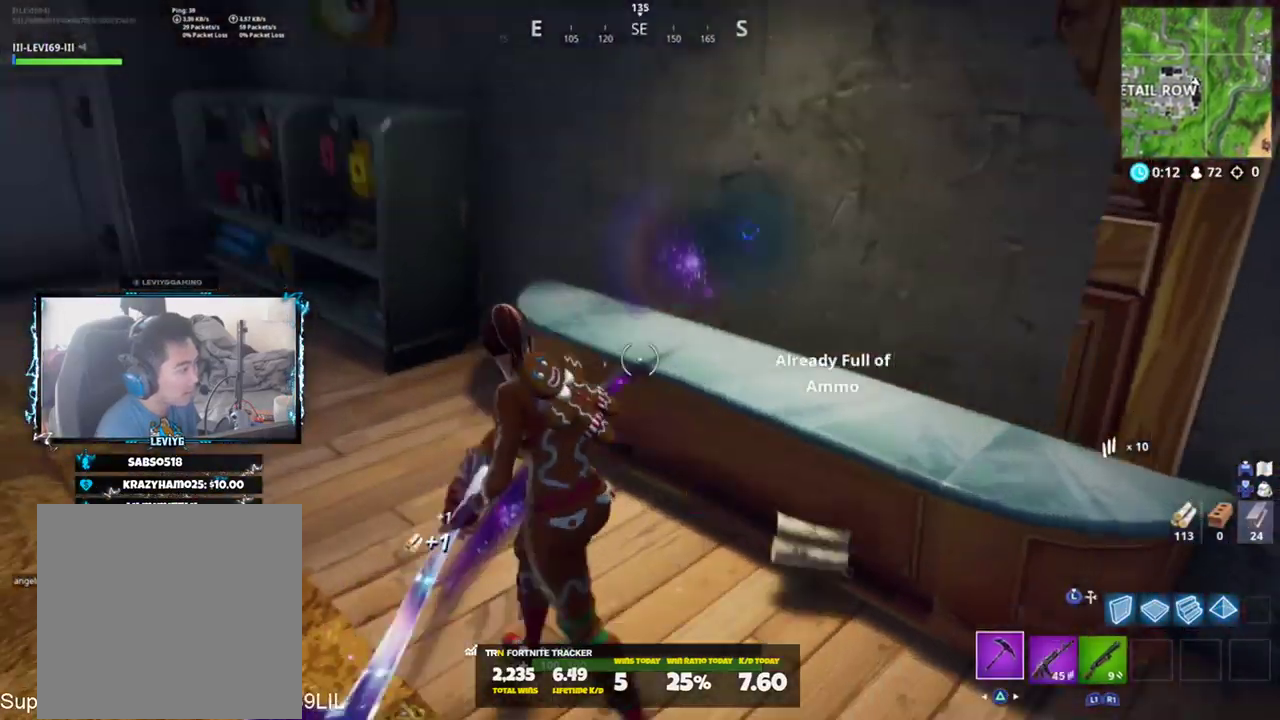
{"buttons": ["R2"], "left_stick": "up-left", "right_stick": "up-left", "events": [[133, "right_stick", "up-left"], [267, "R3", "down"], [267, "right_stick", "center"], [367, "R3", "up"], [400, "right_stick", "up-left"]]}
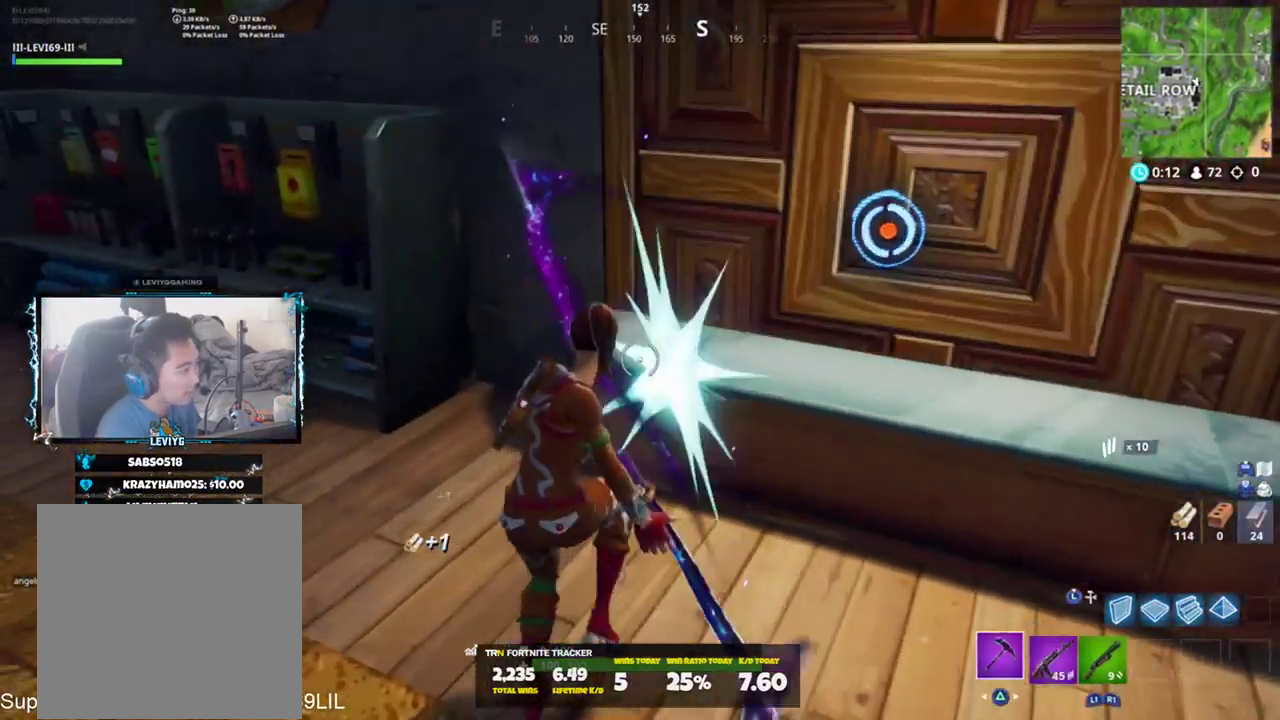
{"buttons": ["R2"], "left_stick": "down-right", "right_stick": "right", "events": [[34, "R3", "down"], [34, "right_stick", "center"], [100, "R3", "up"], [134, "left_stick", "up"], [134, "right_stick", "up-left"], [234, "left_stick", "right"], [301, "left_stick", "down-right"], [401, "right_stick", "center"], [501, "right_stick", "right"]]}
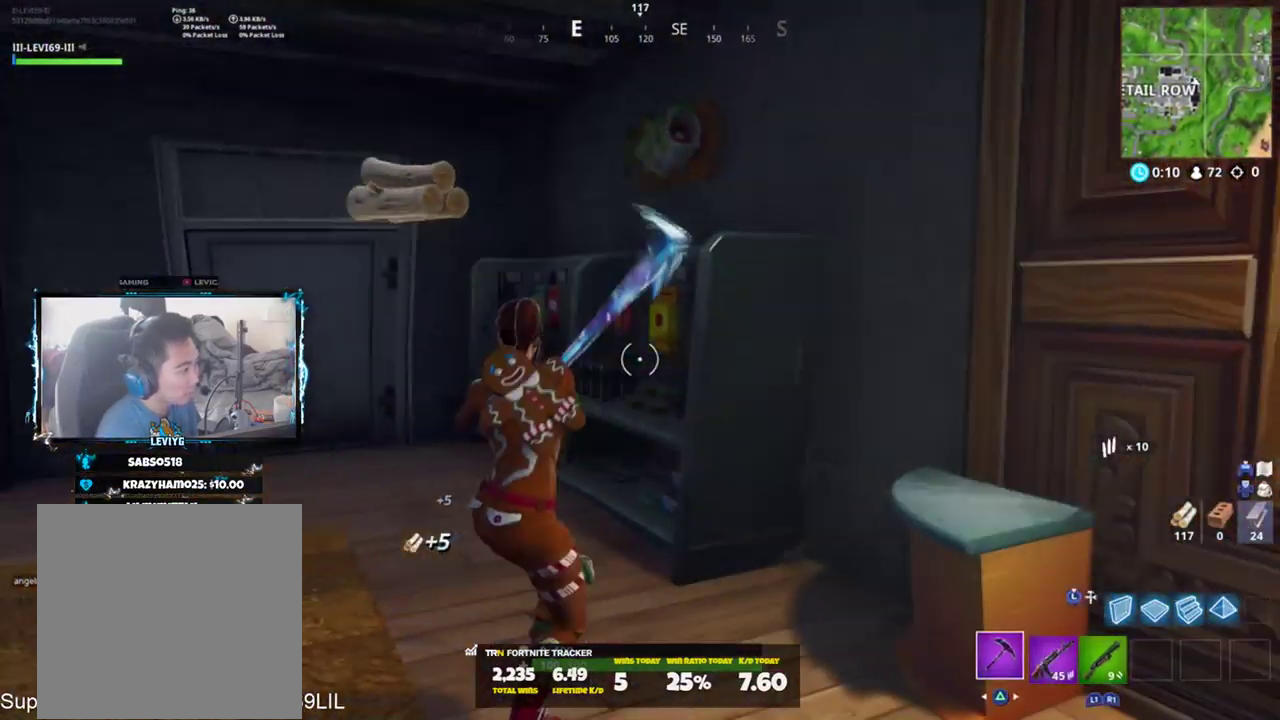
{"buttons": ["R2"], "left_stick": "up-right", "right_stick": "down-right", "events": [[167, "left_stick", "right"], [300, "left_stick", "up-right"], [500, "right_stick", "down-right"]]}
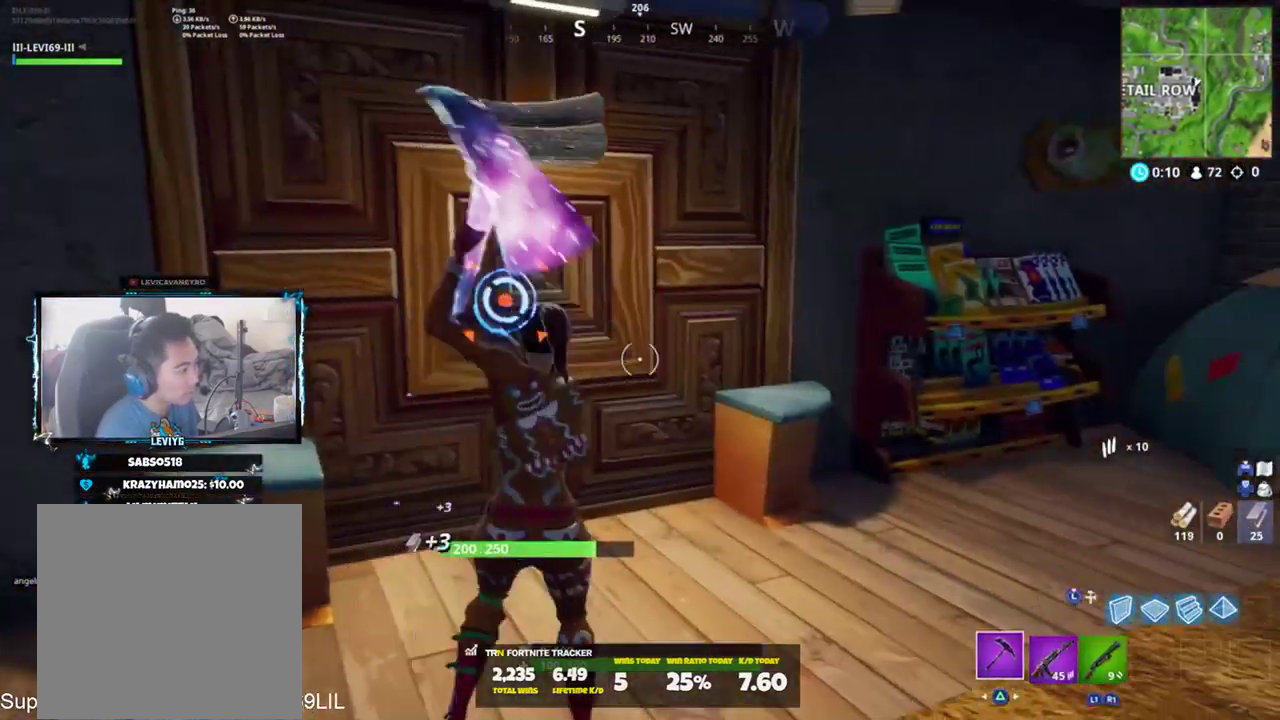
{"buttons": ["R2"], "left_stick": "down-left", "right_stick": "up-left"}
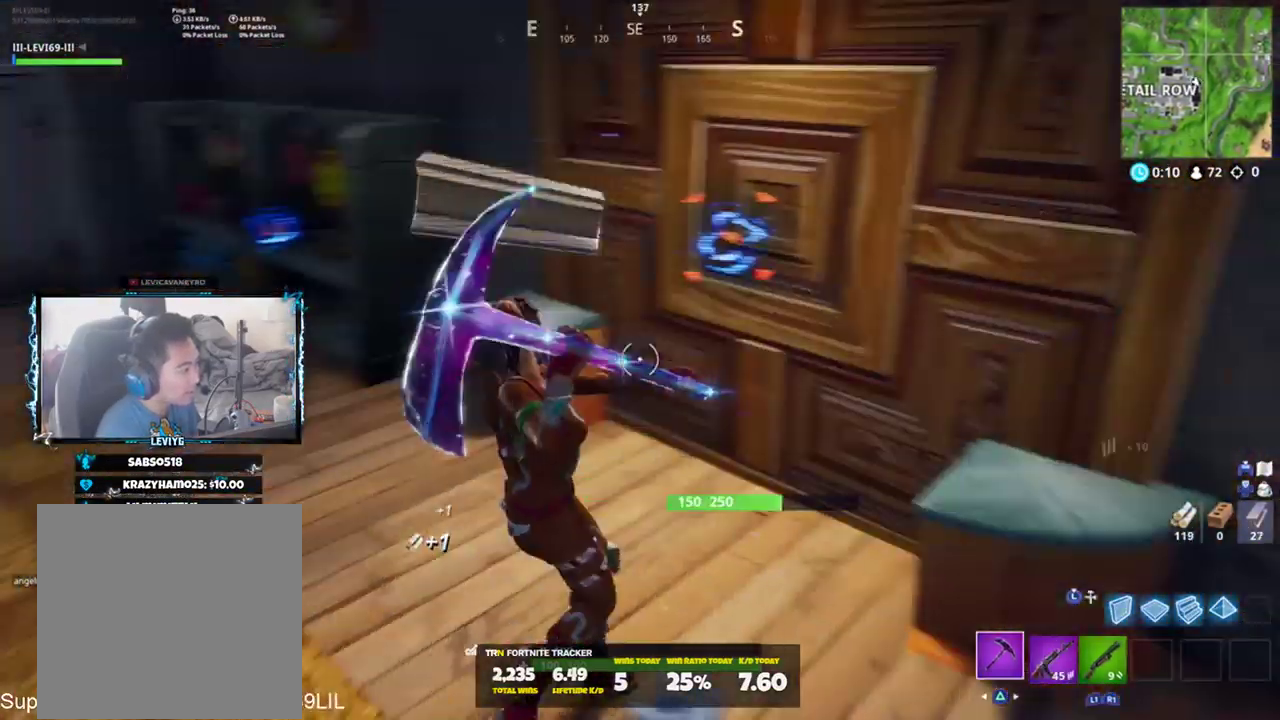
{"buttons": ["R2"], "left_stick": "down-left", "right_stick": "left", "events": [[117, "right_stick", "up-right"], [167, "left_stick", "down-right"], [183, "right_stick", "right"], [267, "left_stick", "right"], [300, "right_stick", "center"], [367, "right_stick", "left"], [467, "left_stick", "down-left"]]}
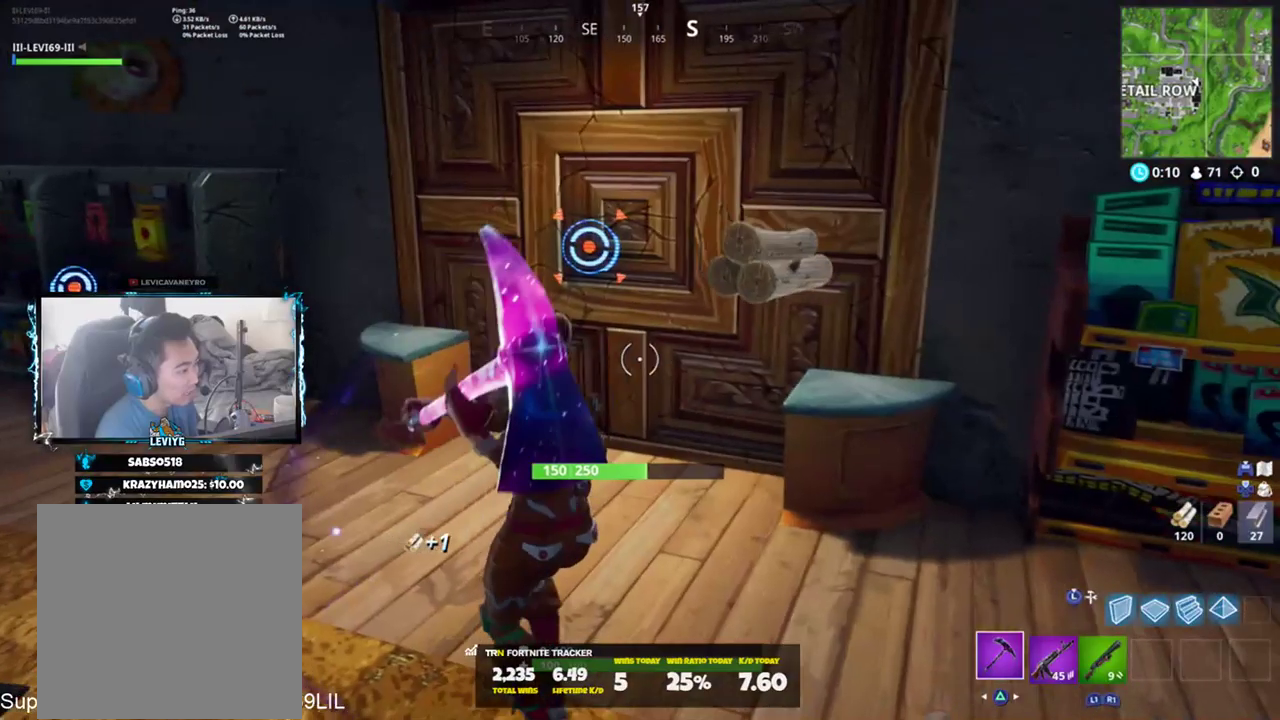
{"buttons": ["R2", "R3"], "left_stick": "down", "right_stick": "center", "events": [[67, "left_stick", "up-left"], [200, "left_stick", "up"], [234, "R3", "down"], [234, "right_stick", "center"], [334, "R3", "up"], [401, "left_stick", "down-right"], [467, "R3", "down"], [501, "left_stick", "down"]]}
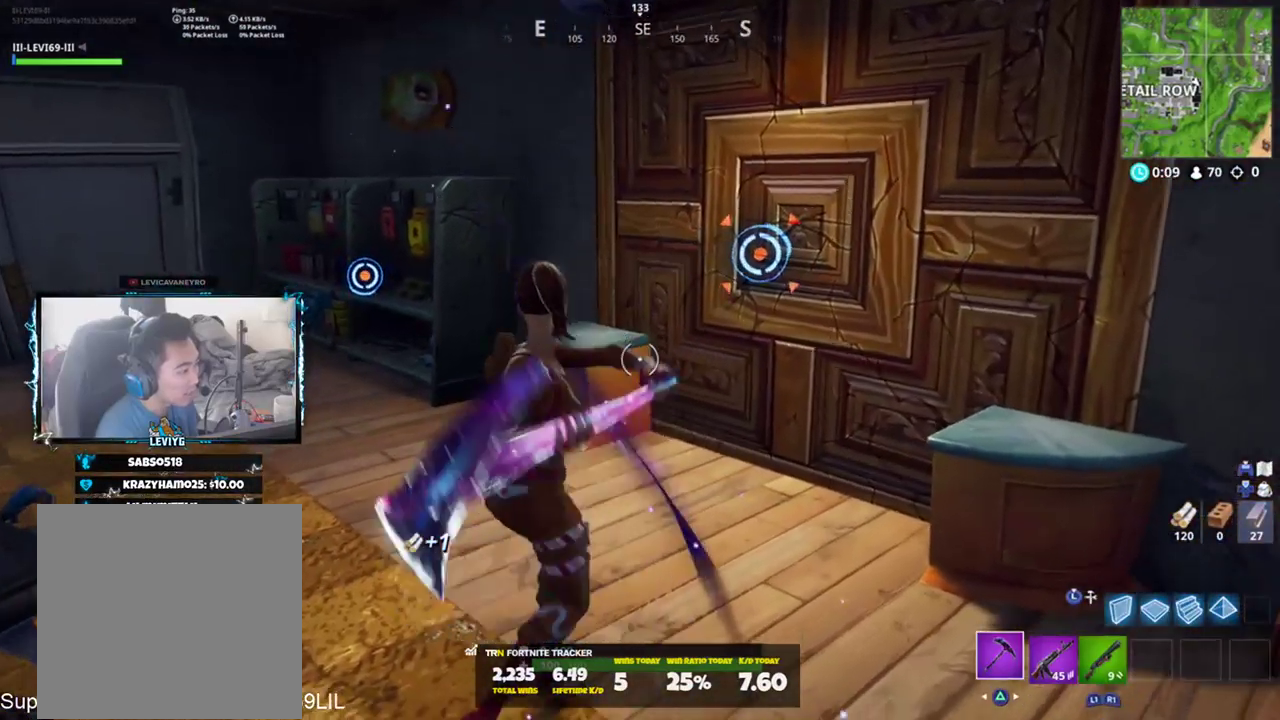
{"buttons": ["R2"], "left_stick": "right", "right_stick": "down-right", "events": [[33, "R3", "up"], [117, "left_stick", "up"], [183, "R3", "down"], [267, "R3", "up"], [317, "left_stick", "right"], [350, "right_stick", "down-right"]]}
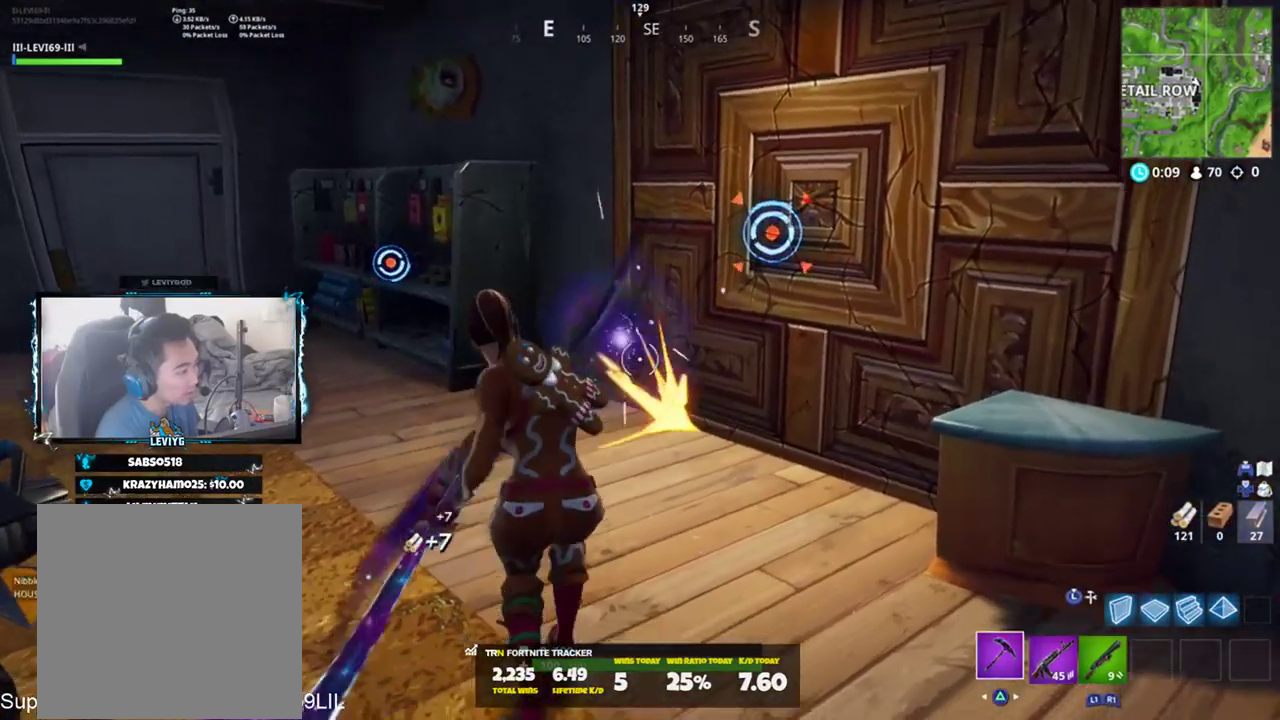
{"buttons": ["R2"], "left_stick": "right", "right_stick": "up-right", "events": [[200, "R3", "down"], [200, "right_stick", "center"], [284, "R3", "up"], [351, "right_stick", "up-right"]]}
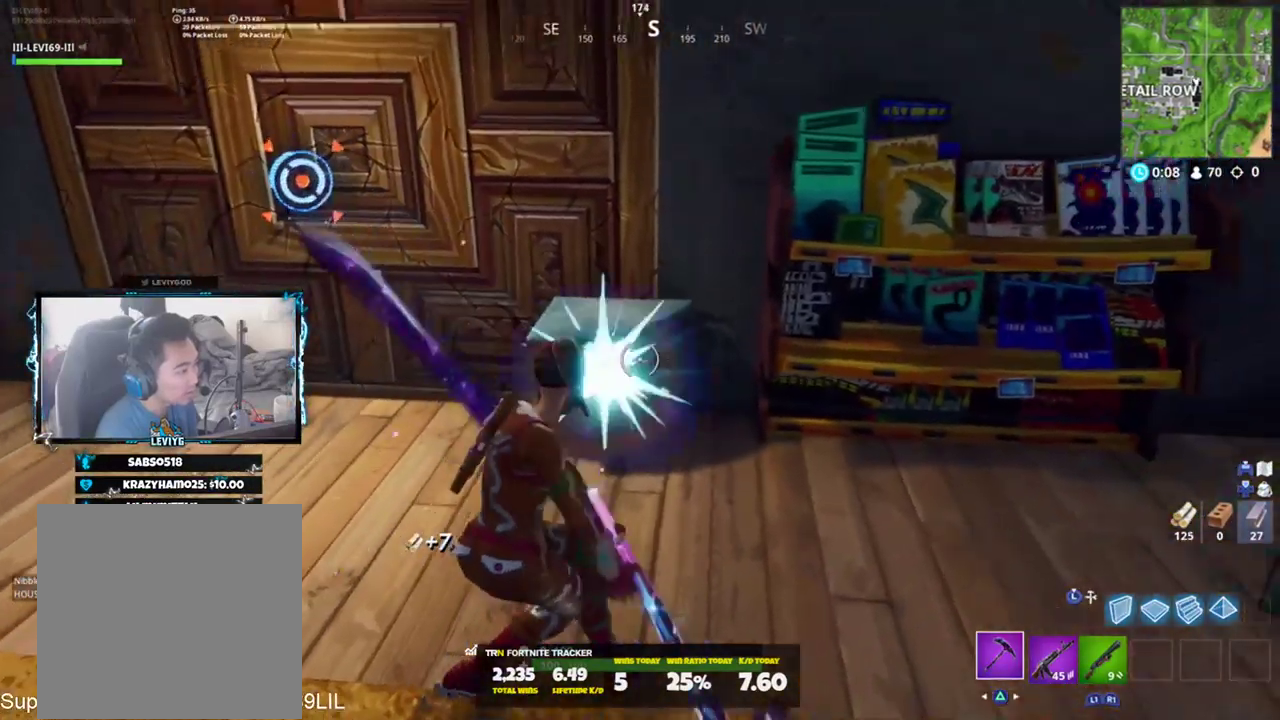
{"buttons": ["R2"], "left_stick": "right", "right_stick": "center", "events": [[16, "R3", "down"], [16, "right_stick", "center"], [217, "R3", "up"], [250, "right_stick", "up"], [450, "right_stick", "center"]]}
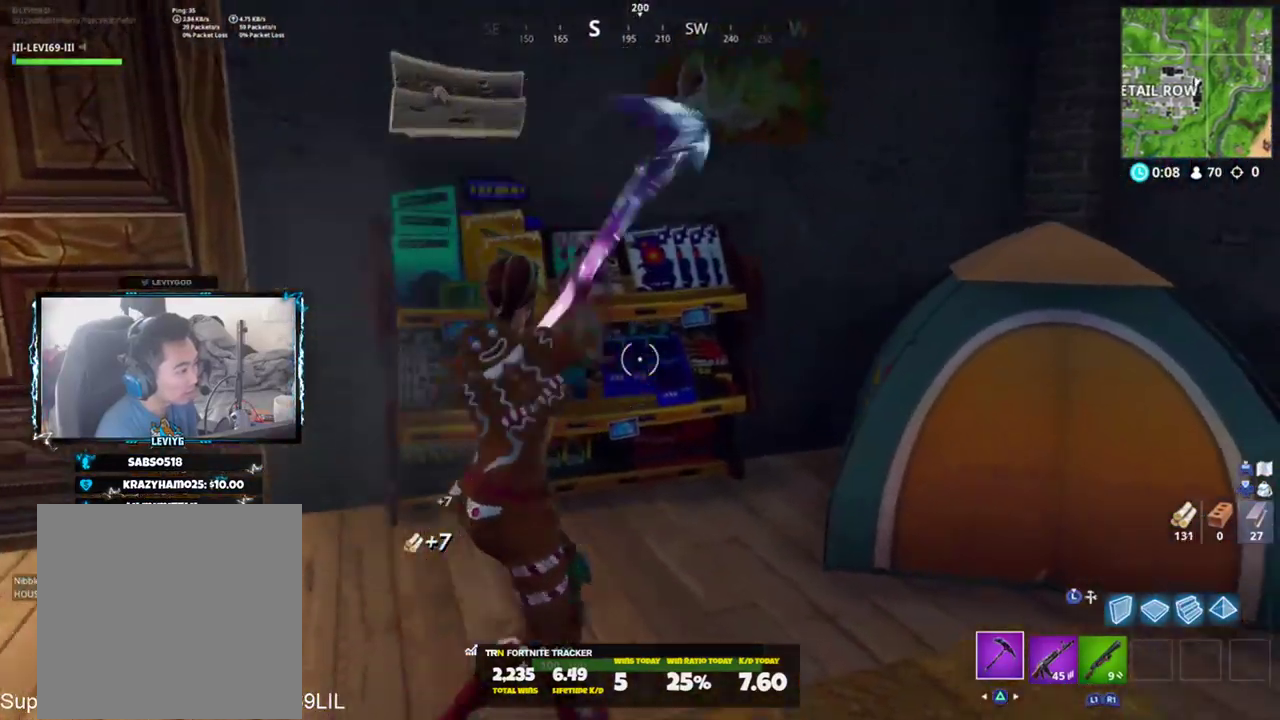
{"buttons": ["R1", "R2"], "left_stick": "right", "right_stick": "right", "events": [[150, "R3", "down"], [251, "R3", "up"], [284, "right_stick", "right"], [451, "R1", "down"]]}
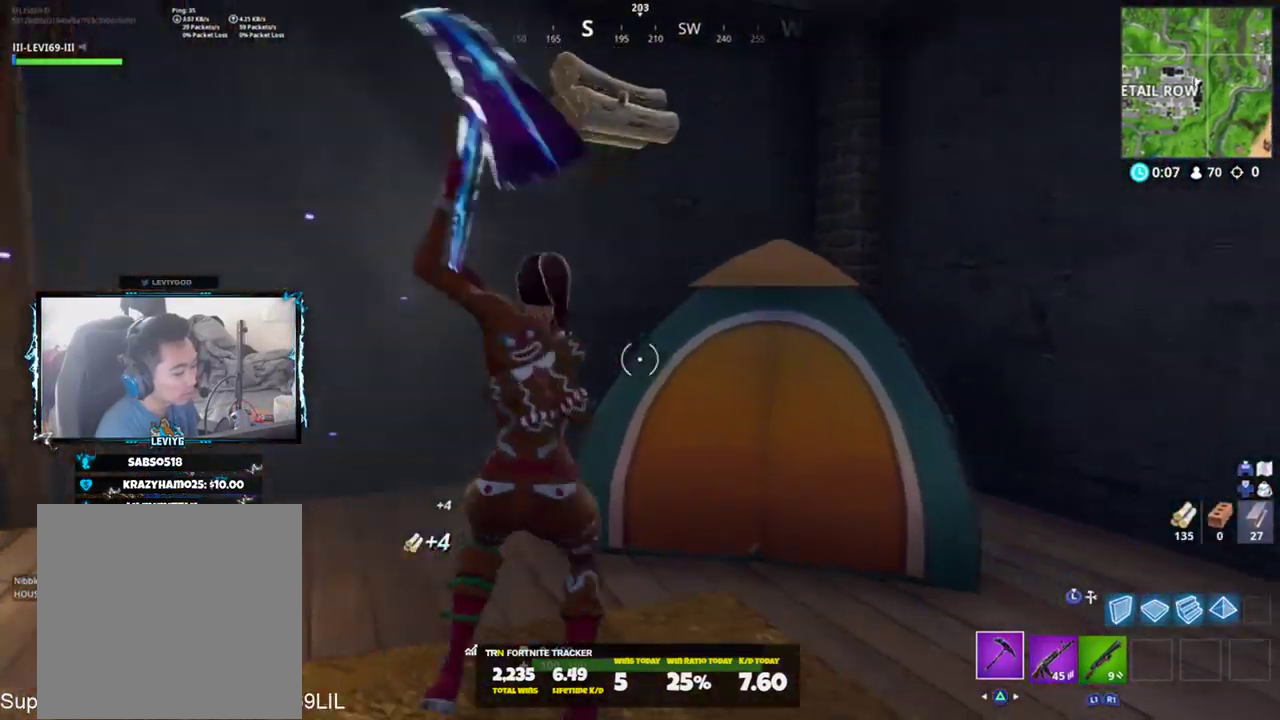
{"buttons": ["TRIANGLE"], "left_stick": "up", "right_stick": "center", "events": [[16, "R2", "up"], [16, "left_stick", "up-right"], [83, "R1", "up"], [150, "left_stick", "up"], [250, "CROSS", "down"], [283, "right_stick", "center"], [317, "CROSS", "up"], [484, "TRIANGLE", "down"]]}
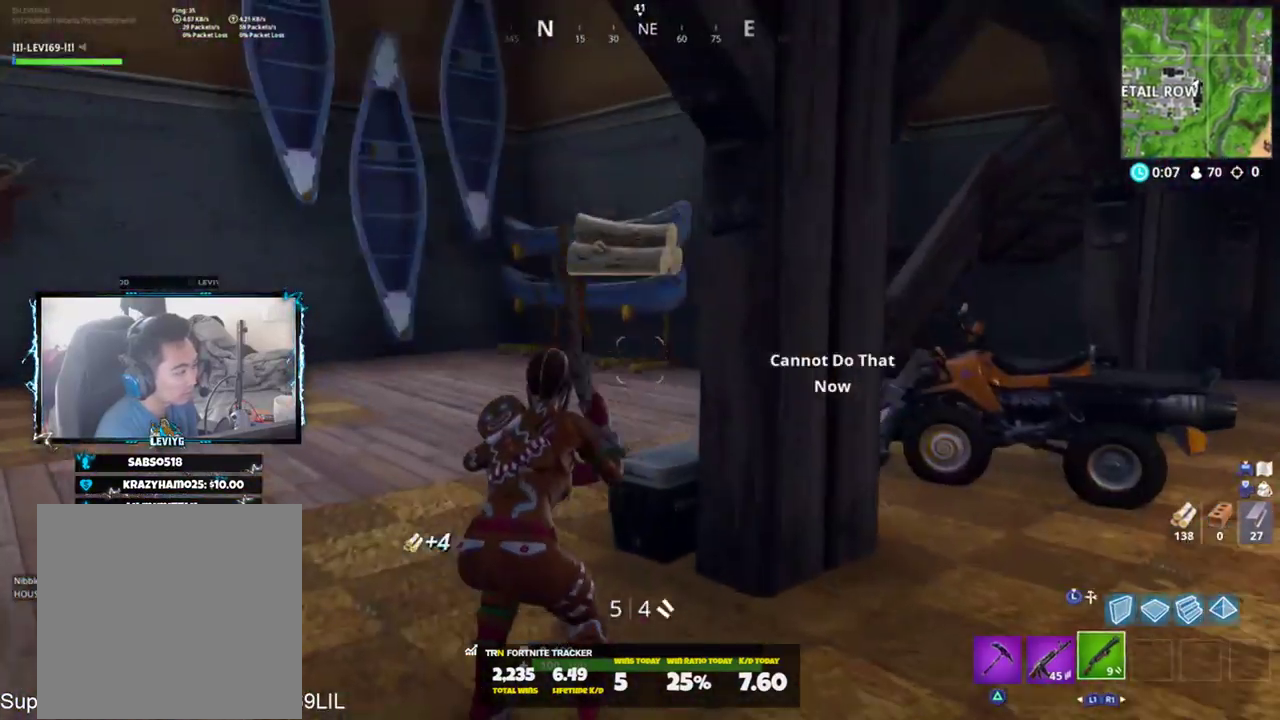
{"buttons": ["CROSS"], "left_stick": "up", "right_stick": "right", "events": [[17, "right_stick", "right"], [50, "TRIANGLE", "up"], [451, "CROSS", "down"]]}
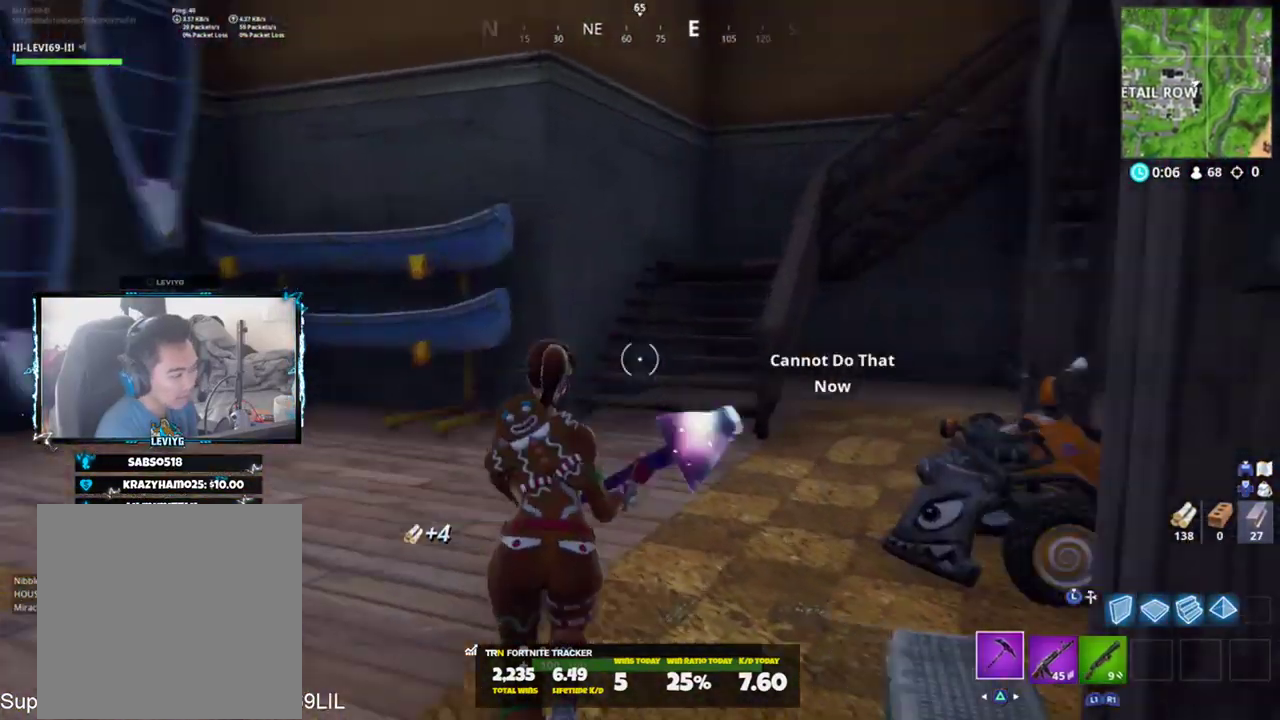
{"buttons": [], "left_stick": "up", "right_stick": "center", "events": [[16, "CROSS", "up"], [50, "right_stick", "center"], [183, "L1", "down"], [283, "L1", "up"]]}
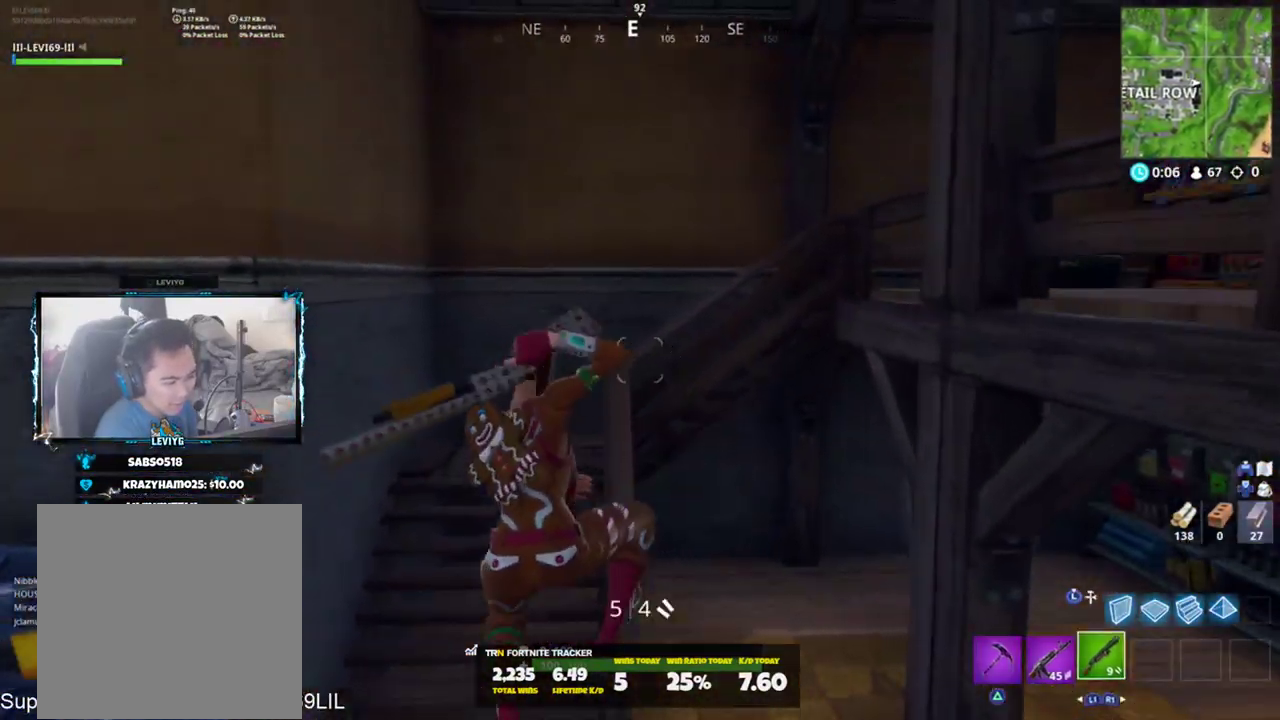
{"buttons": [], "left_stick": "up", "right_stick": "right", "events": [[150, "L1", "down"], [317, "L1", "up"], [384, "right_stick", "right"], [417, "CROSS", "down"], [484, "CROSS", "up"]]}
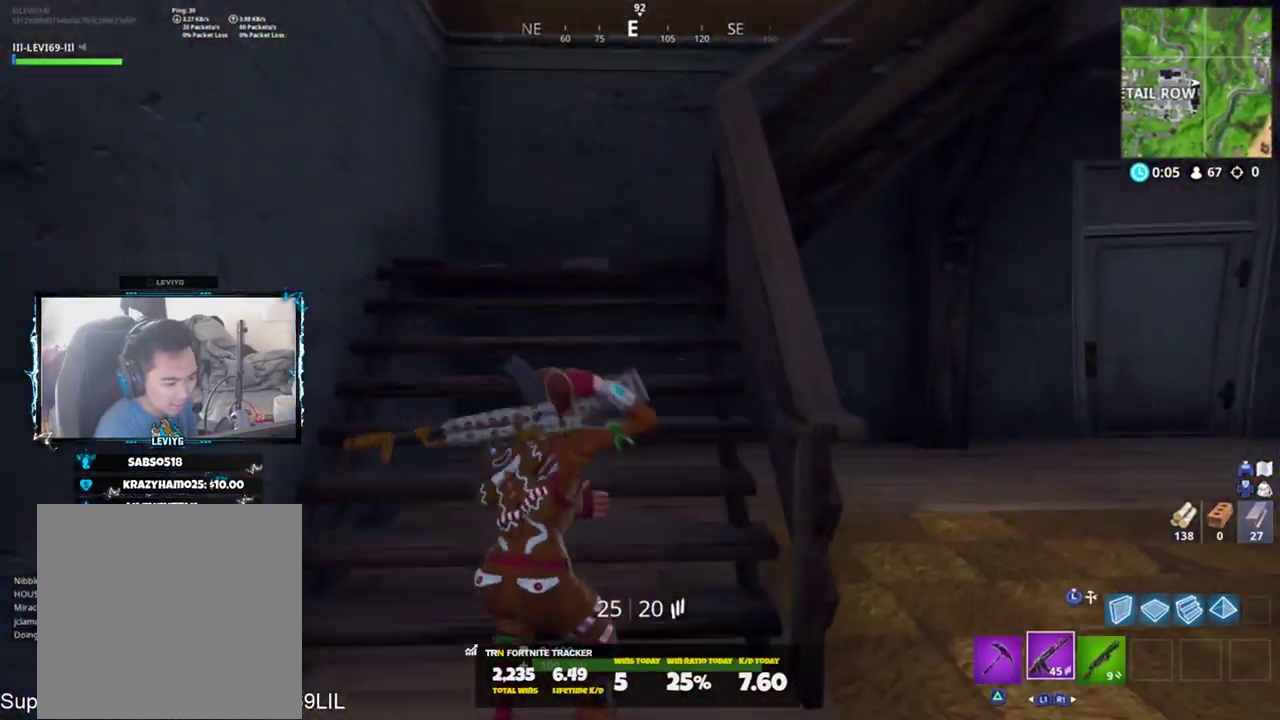
{"buttons": [], "left_stick": "up", "right_stick": "right", "events": [[83, "TRIANGLE", "down"], [150, "right_stick", "center"], [183, "TRIANGLE", "up"], [383, "right_stick", "right"]]}
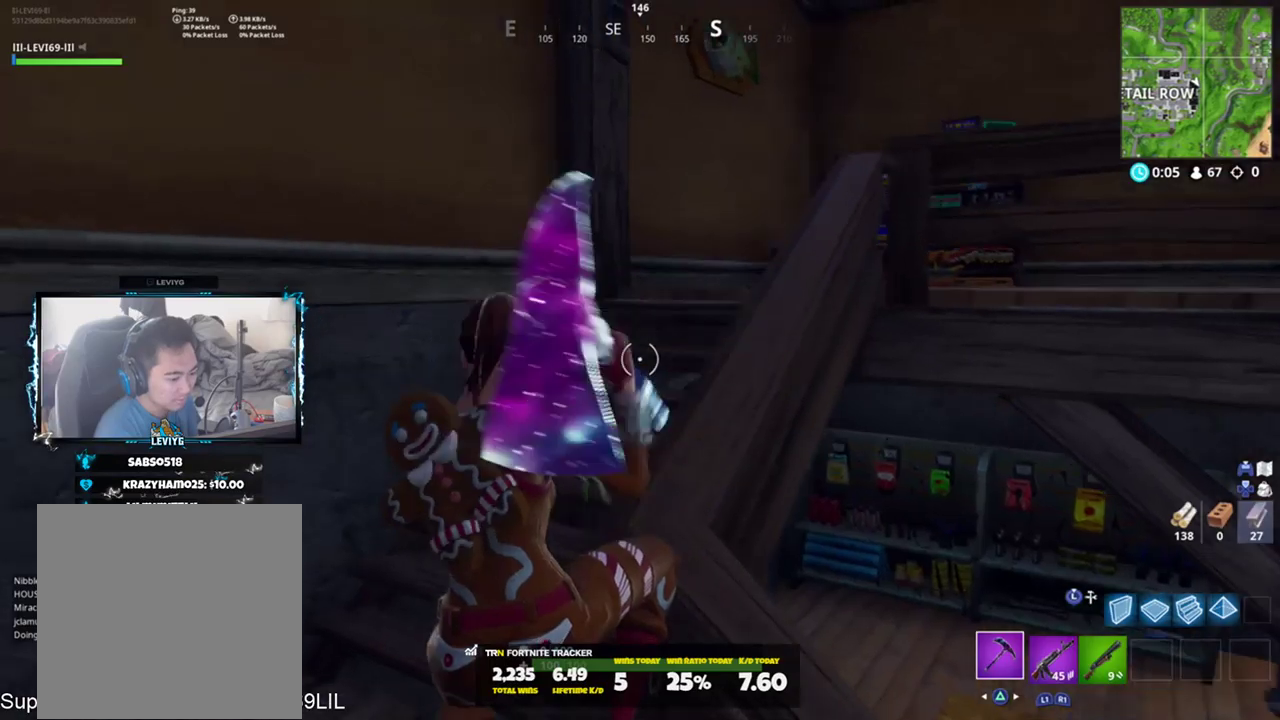
{"buttons": [], "left_stick": "up", "right_stick": "center", "events": [[50, "right_stick", "center"], [250, "right_stick", "right"], [417, "right_stick", "center"]]}
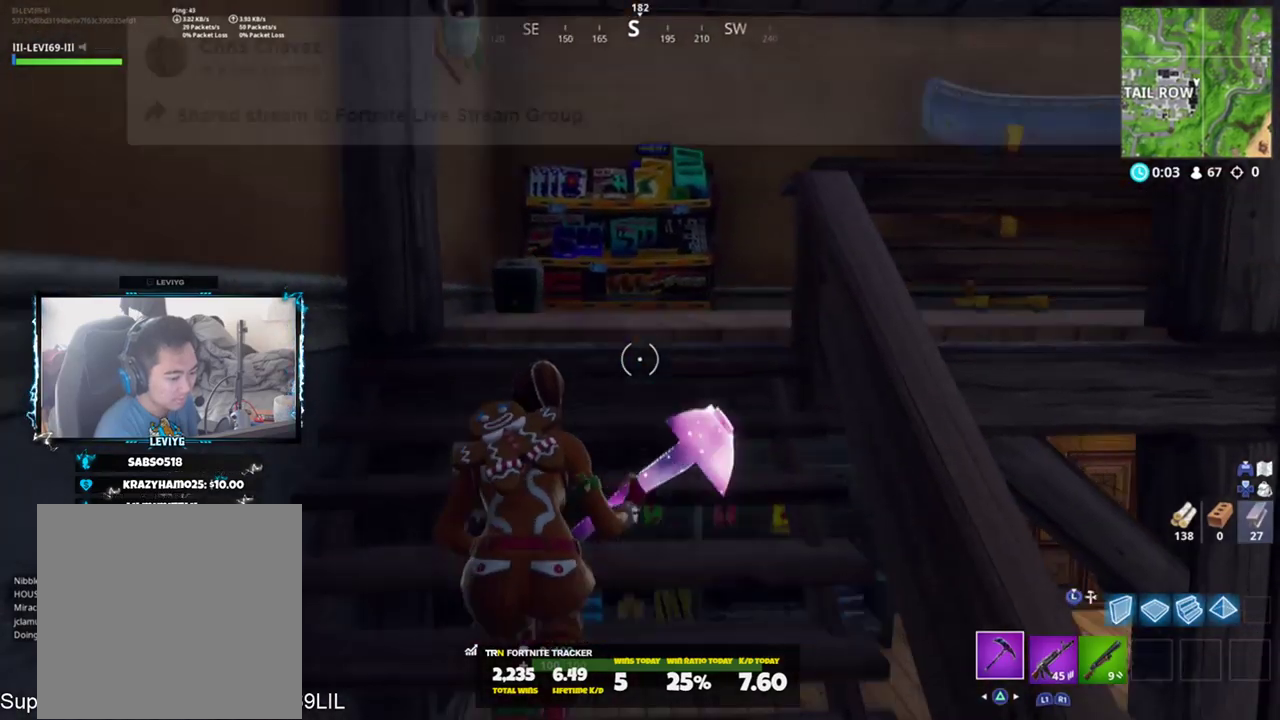
{"buttons": [], "left_stick": "up-right", "right_stick": "left", "events": [[50, "left_stick", "up-left"], [183, "left_stick", "up"], [217, "R3", "down"], [283, "R3", "up"], [350, "R3", "down"], [383, "left_stick", "up-right"], [417, "R3", "up"], [484, "right_stick", "left"]]}
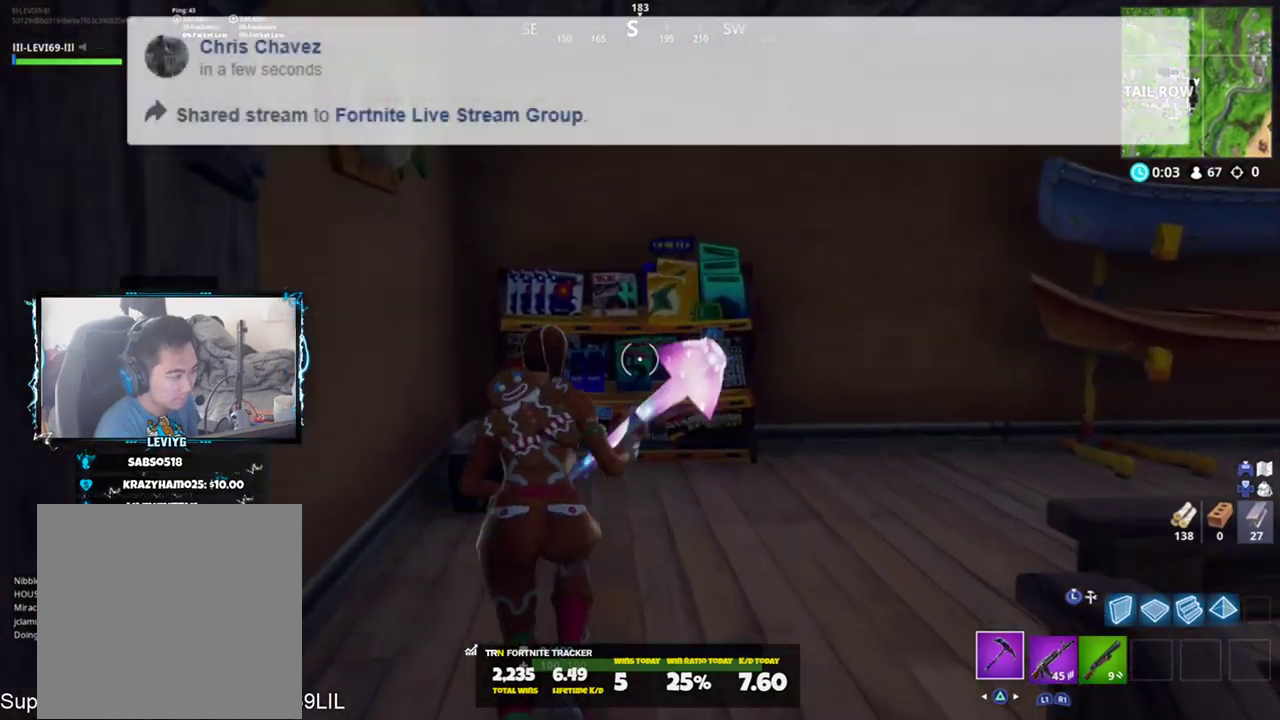
{"buttons": ["R2"], "left_stick": "up-right", "right_stick": "right", "events": [[84, "R2", "down"], [217, "R3", "down"], [217, "right_stick", "center"], [284, "R3", "up"], [351, "R3", "down"], [417, "R3", "up"], [484, "right_stick", "right"]]}
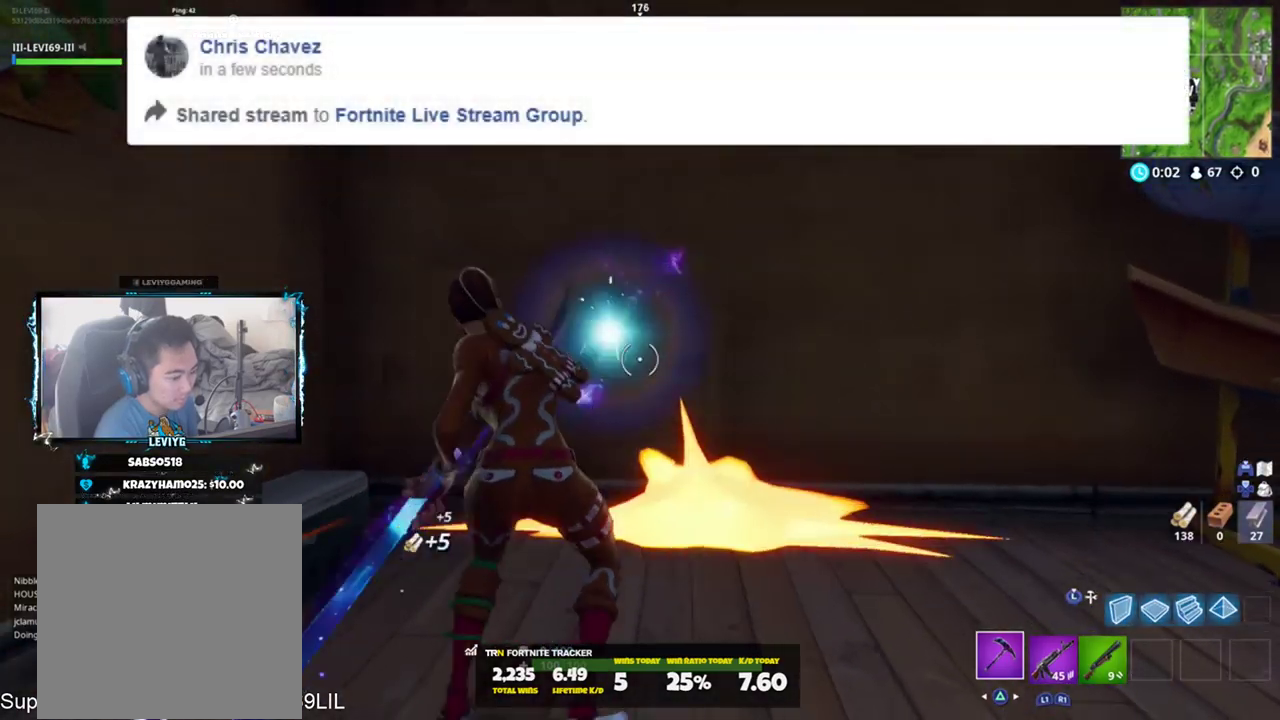
{"buttons": ["R3"], "left_stick": "up", "right_stick": "center", "events": [[83, "R1", "down"], [117, "R2", "up"], [150, "R1", "up"], [217, "right_stick", "center"], [283, "TRIANGLE", "down"], [317, "TRIANGLE", "up"], [350, "left_stick", "up"], [484, "R3", "down"]]}
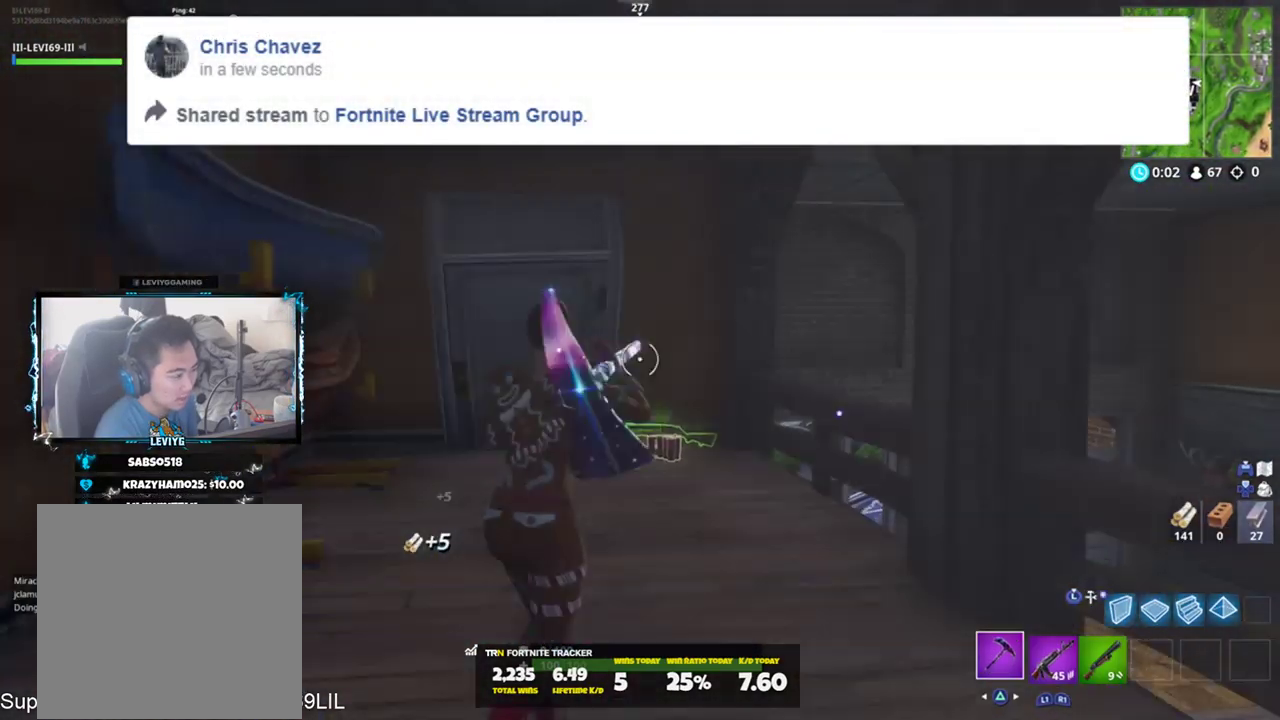
{"buttons": [], "left_stick": "up-left", "right_stick": "down", "events": [[84, "R3", "up"], [150, "R3", "down"], [217, "R3", "up"], [217, "right_stick", "down"], [384, "left_stick", "up-left"]]}
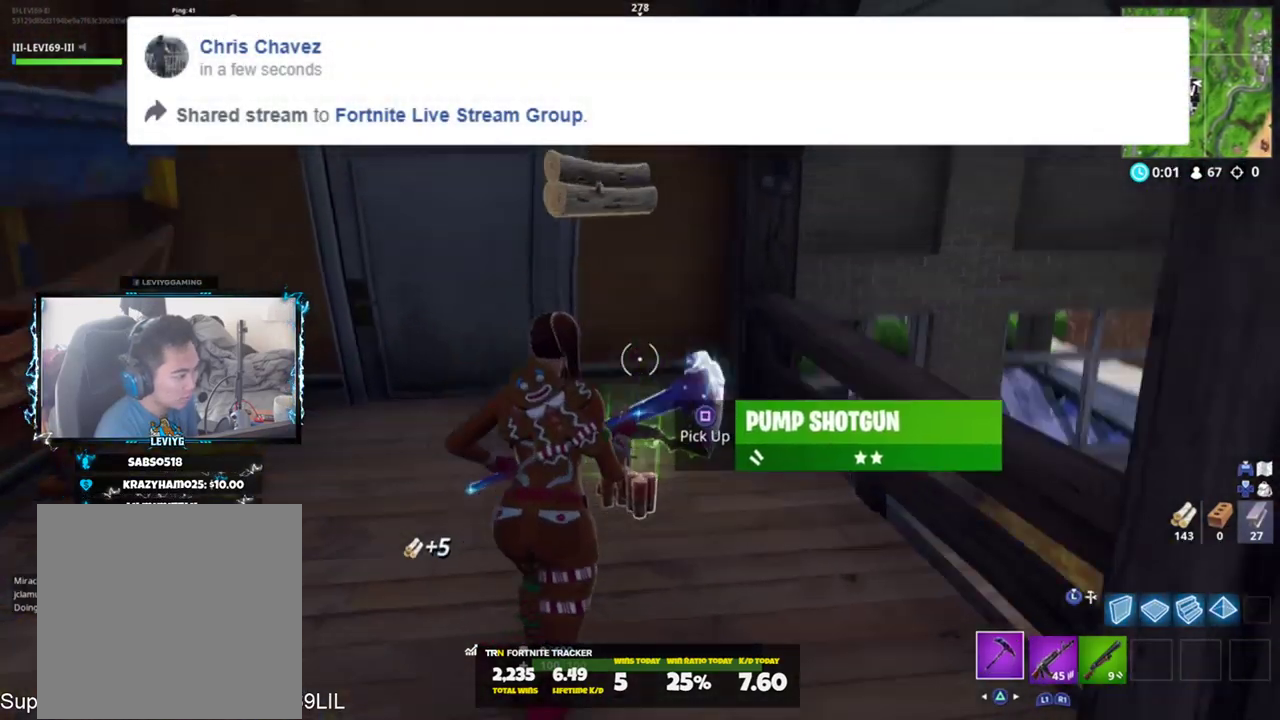
{"buttons": [], "left_stick": "up", "right_stick": "down-left", "events": [[33, "right_stick", "up-left"], [167, "left_stick", "up"], [300, "right_stick", "up"], [334, "SQUARE", "down"], [400, "SQUARE", "up"], [400, "right_stick", "center"], [467, "right_stick", "down-left"]]}
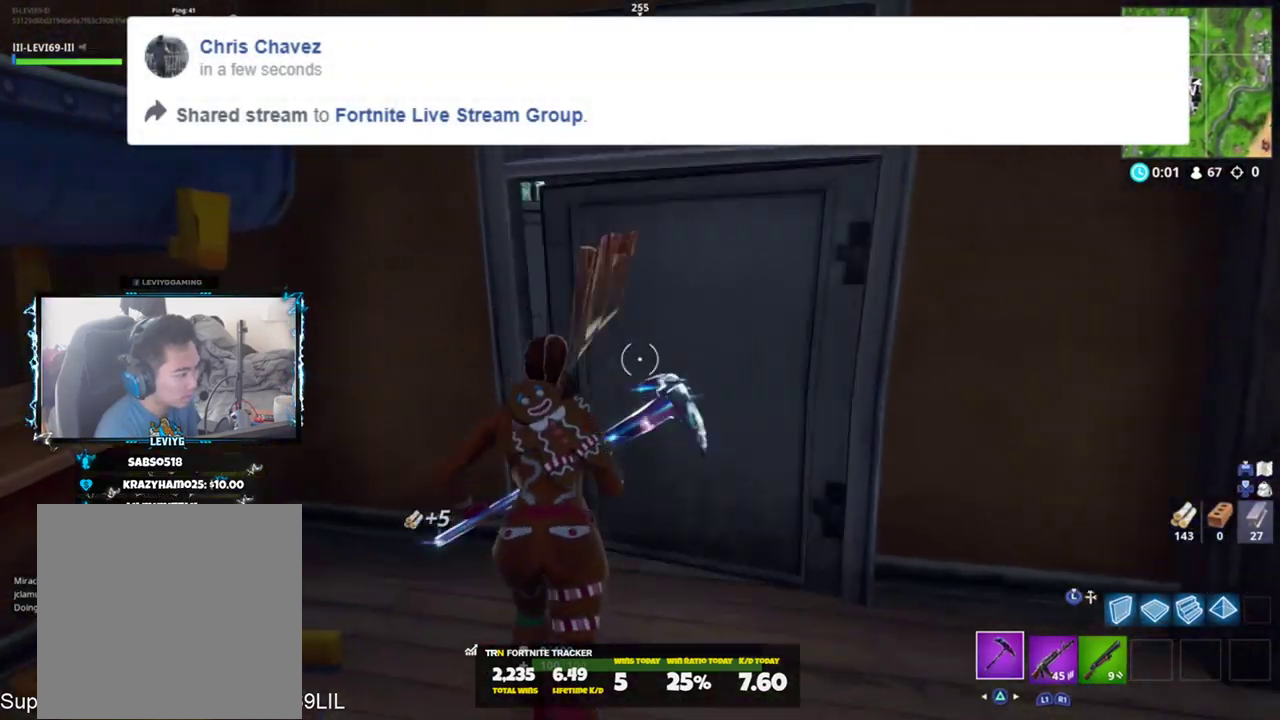
{"buttons": [], "left_stick": "up", "right_stick": "right", "events": [[66, "right_stick", "center"], [400, "right_stick", "right"]]}
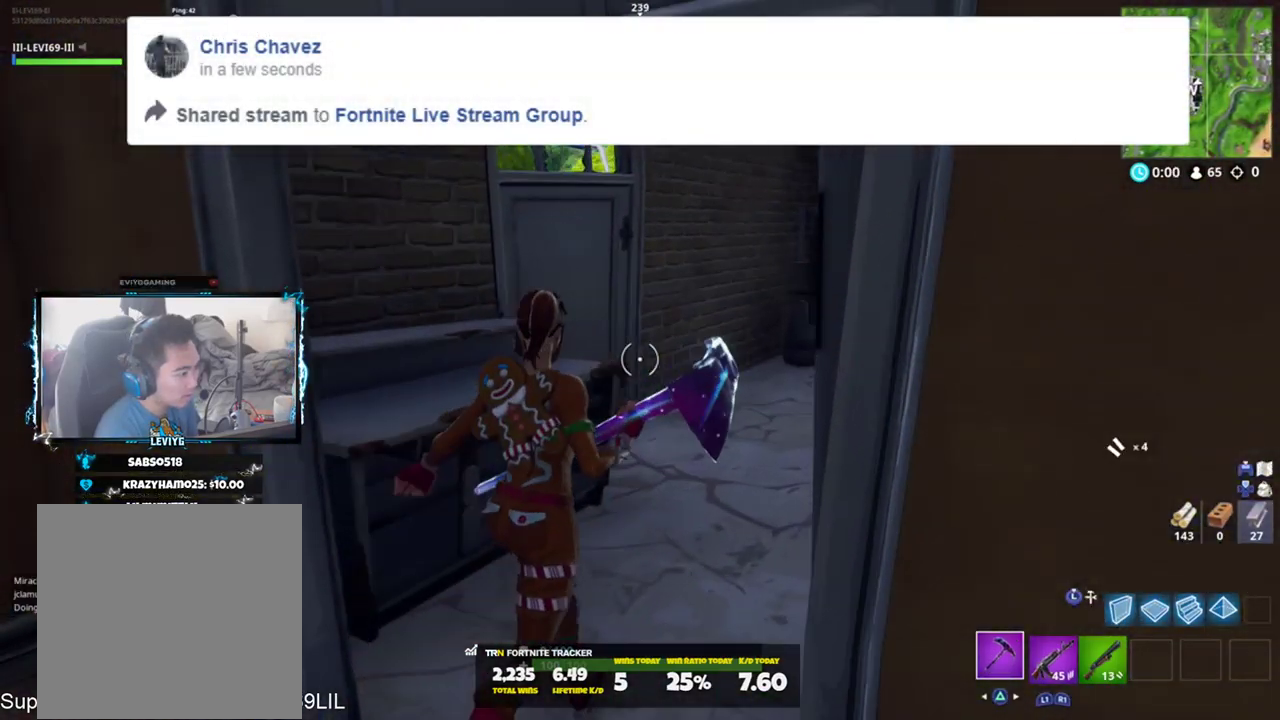
{"buttons": [], "left_stick": "up-left", "right_stick": "right", "events": [[501, "left_stick", "up-left"]]}
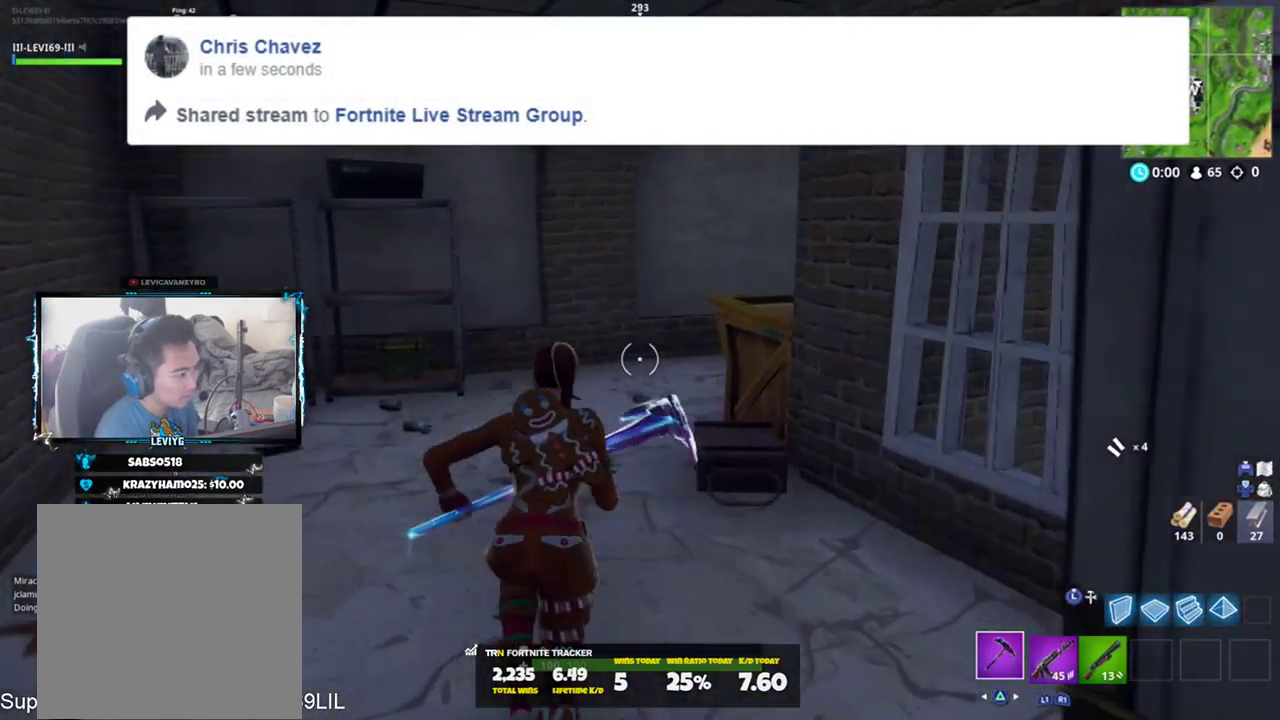
{"buttons": [], "left_stick": "up", "right_stick": "down-right", "events": [[33, "right_stick", "center"], [200, "right_stick", "down-left"], [300, "right_stick", "left"], [400, "right_stick", "center"], [500, "left_stick", "up"], [500, "right_stick", "down-right"]]}
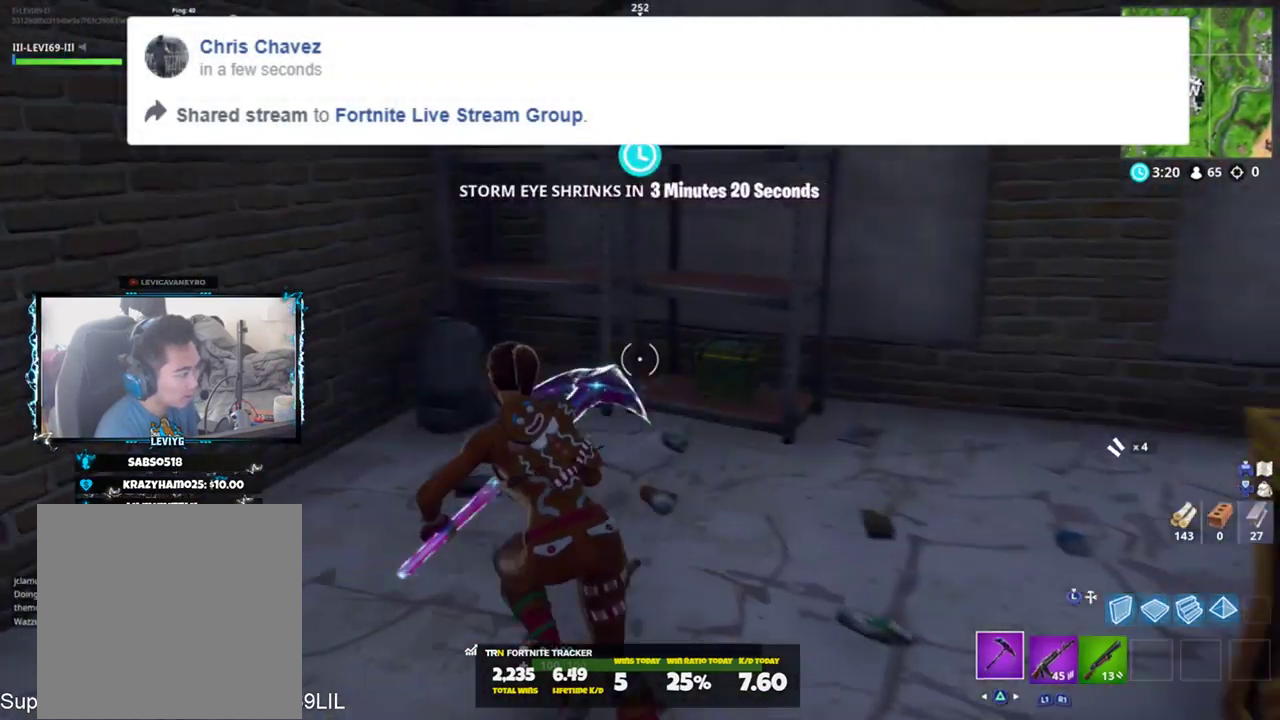
{"buttons": [], "left_stick": "center", "right_stick": "center", "events": [[67, "SQUARE", "down"], [234, "SQUARE", "up"], [234, "right_stick", "center"], [300, "SQUARE", "down"], [334, "left_stick", "center"], [400, "SQUARE", "up"]]}
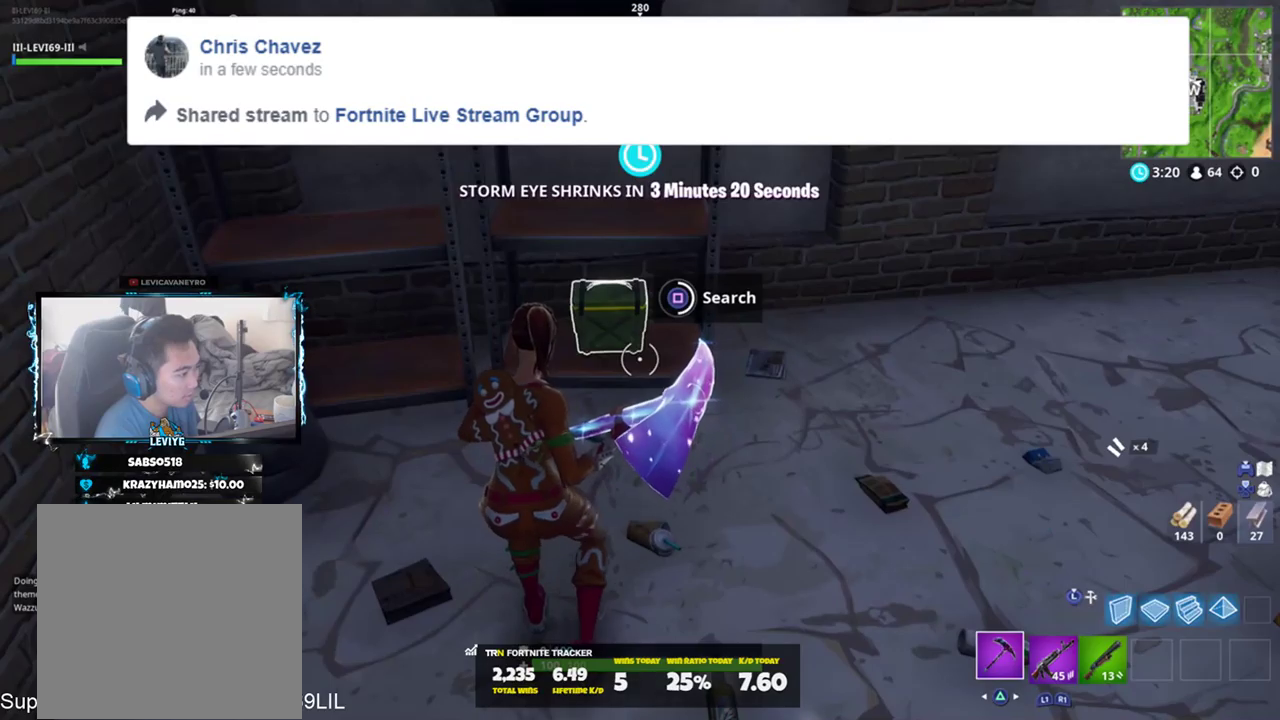
{"buttons": ["SQUARE"], "left_stick": "up", "right_stick": "center", "events": [[233, "right_stick", "up-left"], [267, "left_stick", "up-left"], [300, "SQUARE", "down"], [367, "SQUARE", "up"], [400, "left_stick", "up"], [433, "right_stick", "center"], [467, "SQUARE", "down"]]}